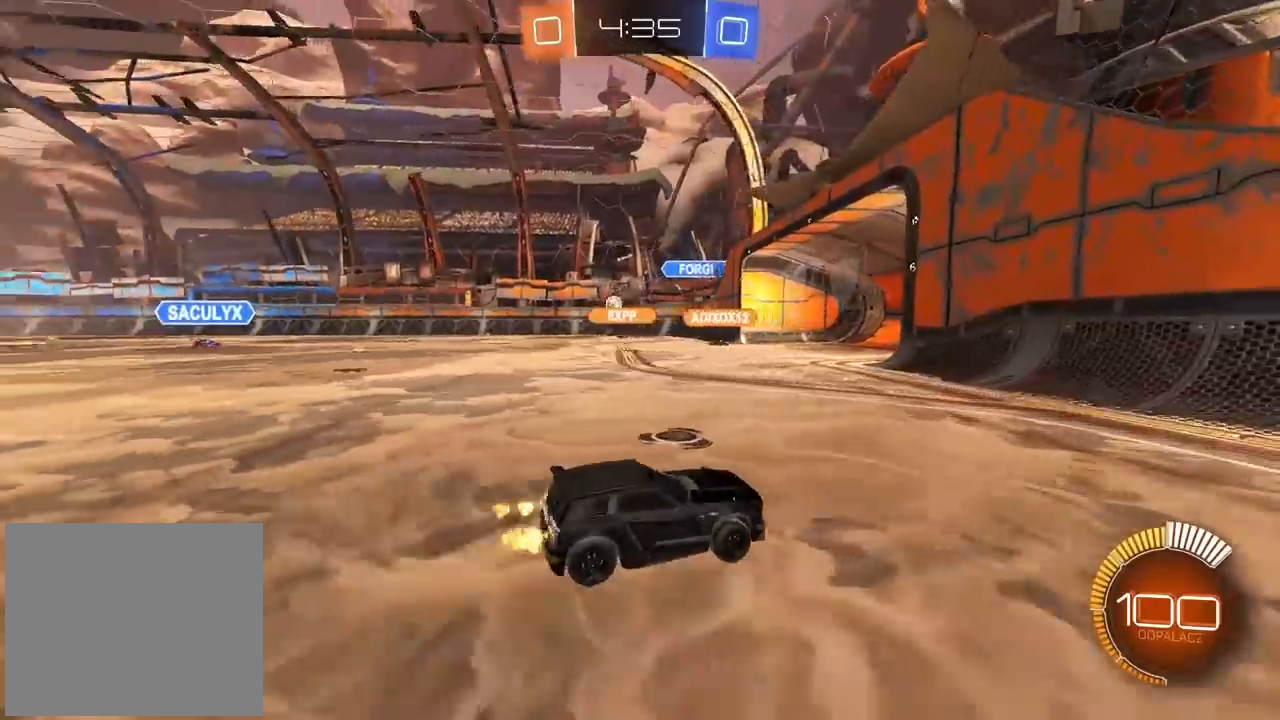
Gameplay with a controller (PlayStation layout); each line is a JSON object with the inputs held at the frame after it (dt_ms = milliseconds from this image to that frame). "events" lists button and stick changes between this image and that frame as [ms after this image, input, new state], when the widget could be followed in between.
{"dt_ms": 500, "buttons": ["R2"], "left_stick": "left", "right_stick": "center", "events": []}
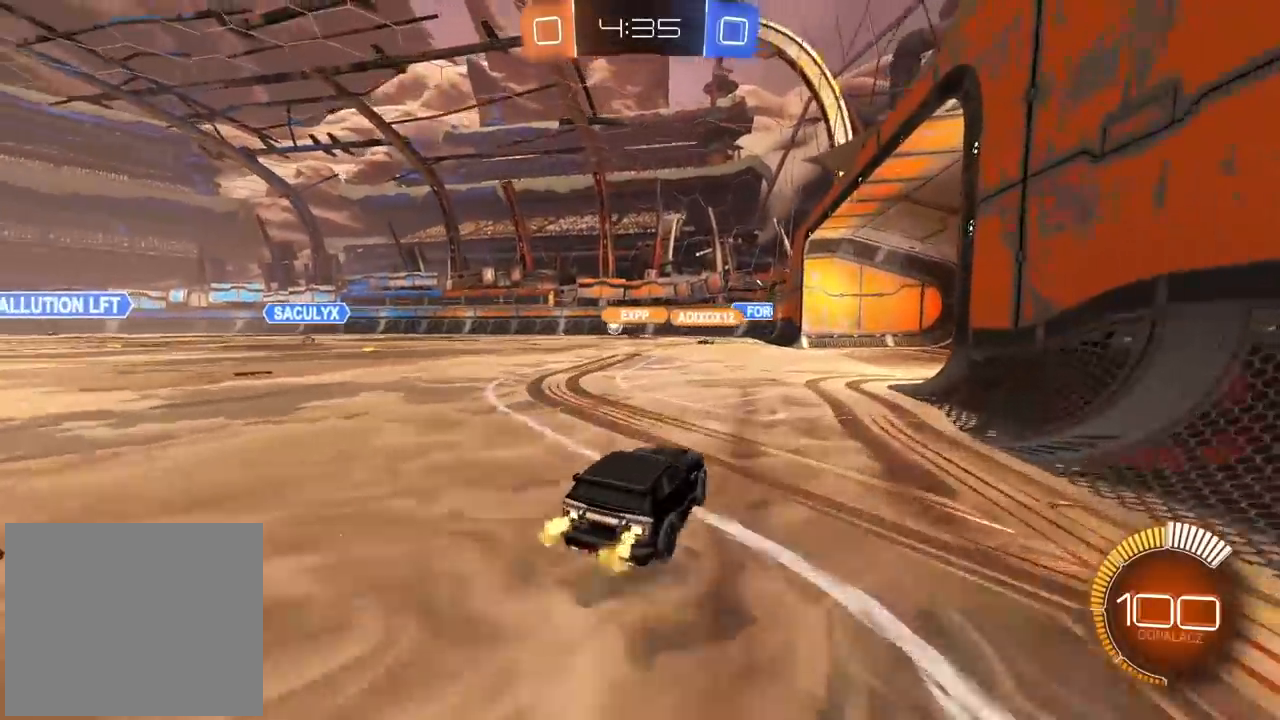
{"dt_ms": 500, "buttons": ["R2"], "left_stick": "right", "right_stick": "center", "events": [[33, "left_stick", "center"], [117, "left_stick", "right"], [233, "left_stick", "center"], [433, "left_stick", "right"]]}
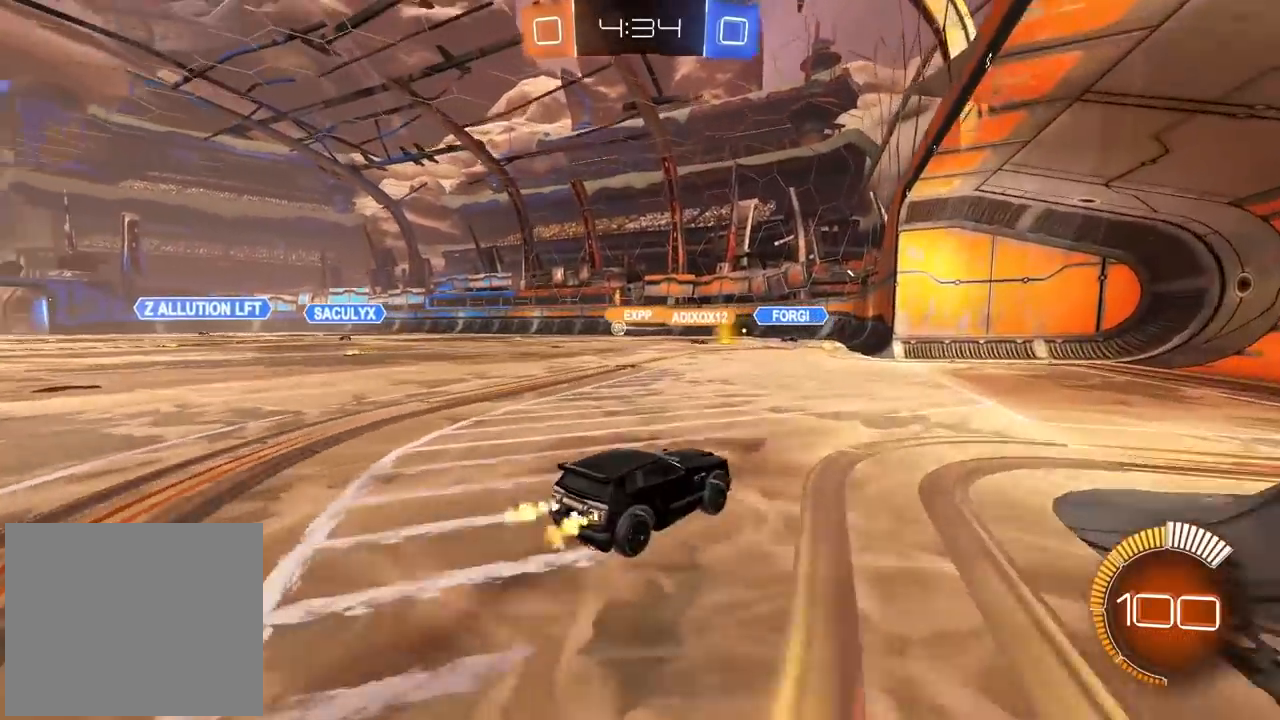
{"dt_ms": 500, "buttons": ["R2"], "left_stick": "left", "right_stick": "center", "events": [[167, "left_stick", "center"], [250, "left_stick", "left"]]}
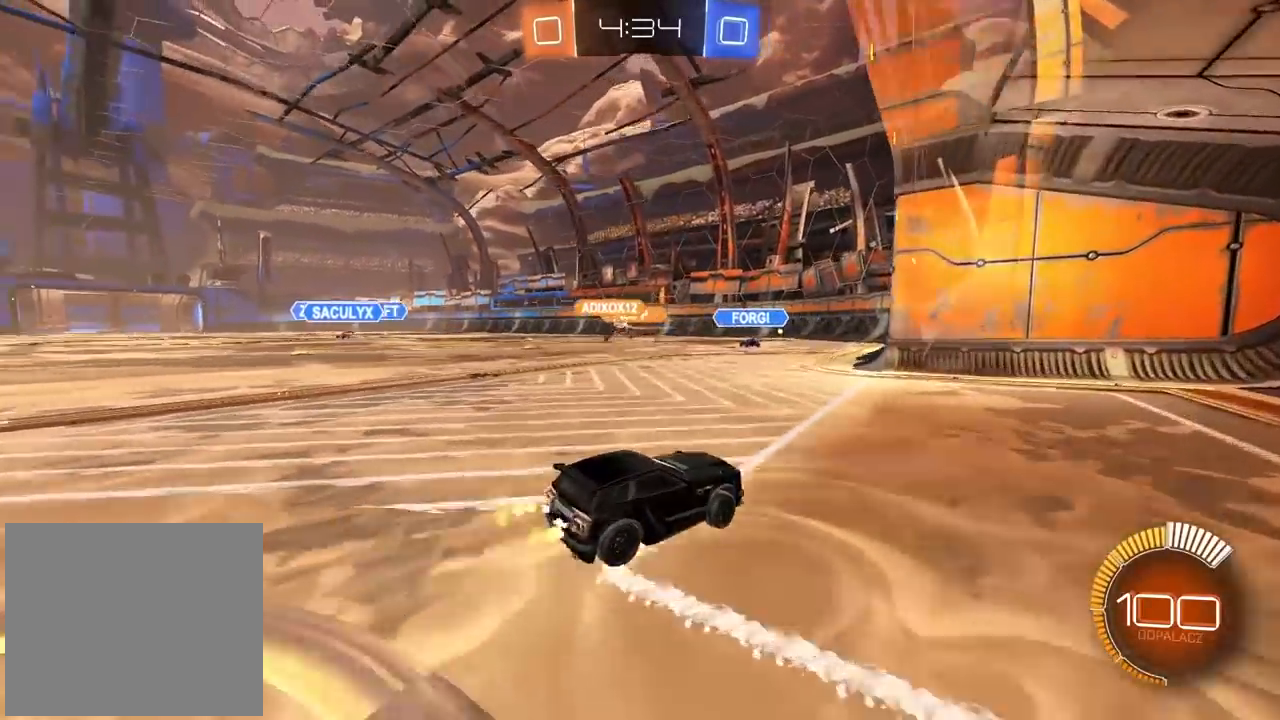
{"dt_ms": 500, "buttons": ["CIRCLE", "R2"], "left_stick": "right", "right_stick": "center", "events": [[333, "left_stick", "center"], [417, "CIRCLE", "down"], [483, "left_stick", "right"]]}
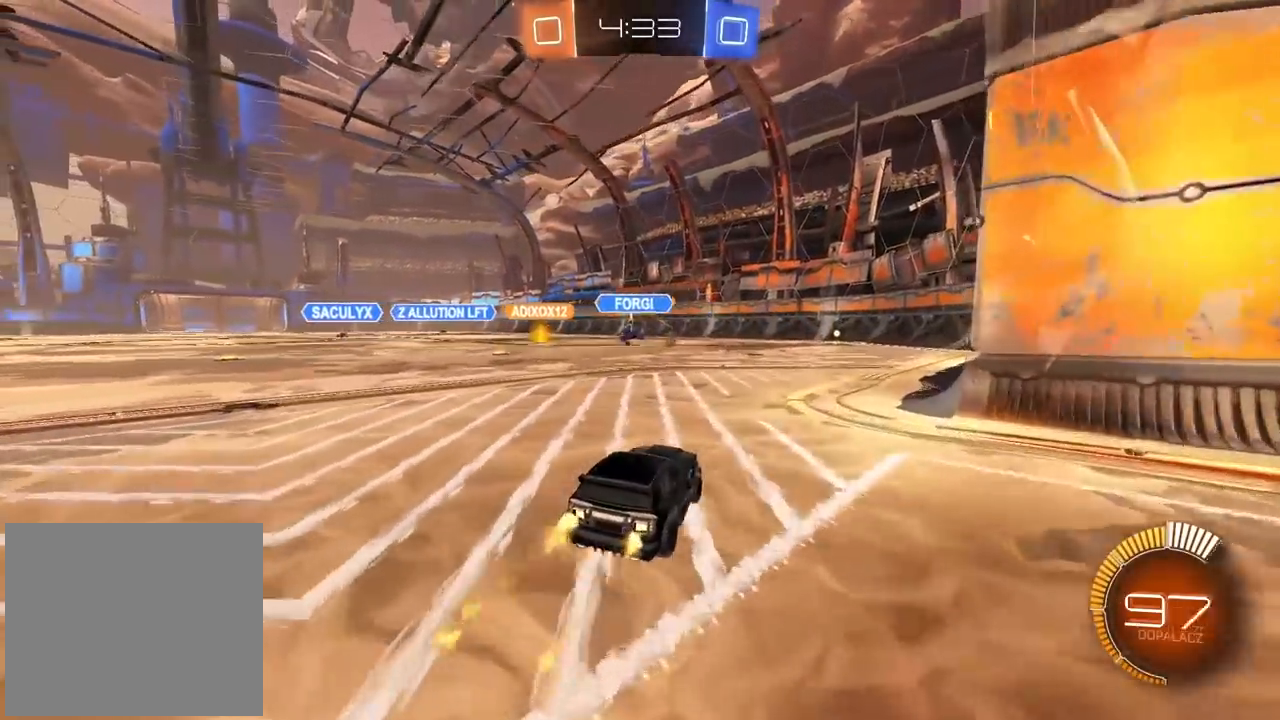
{"dt_ms": 1000, "buttons": ["CIRCLE", "R2"], "left_stick": "left", "right_stick": "center", "events": [[50, "left_stick", "center"], [483, "left_stick", "right"], [550, "left_stick", "center"], [967, "left_stick", "left"]]}
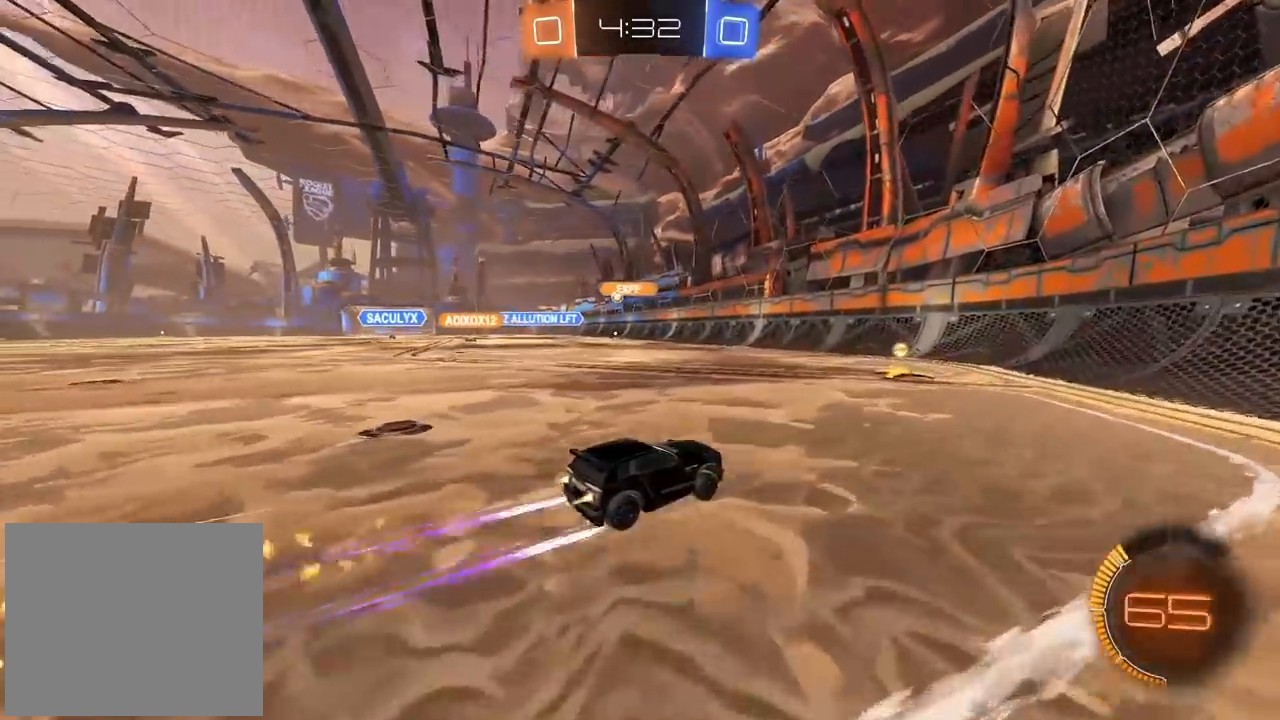
{"dt_ms": 500, "buttons": ["R2"], "left_stick": "left", "right_stick": "center", "events": [[67, "CIRCLE", "up"]]}
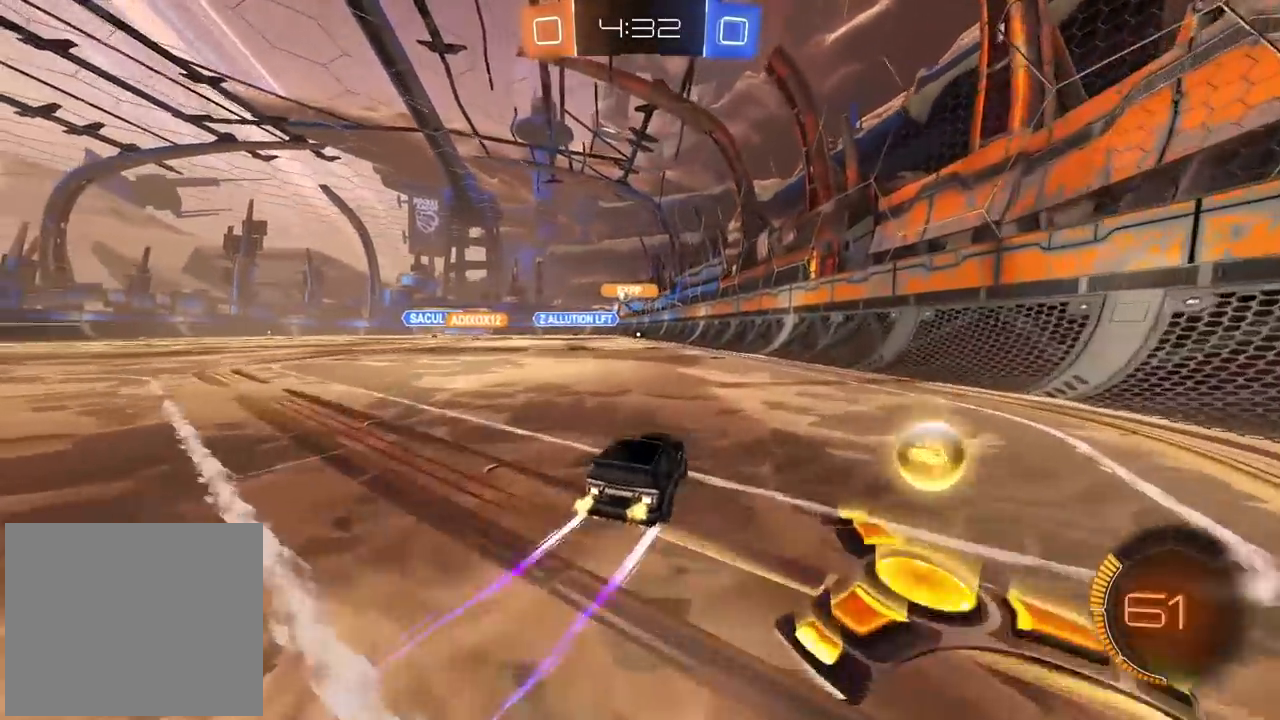
{"dt_ms": 500, "buttons": ["R2"], "left_stick": "center", "right_stick": "center", "events": [[50, "left_stick", "center"]]}
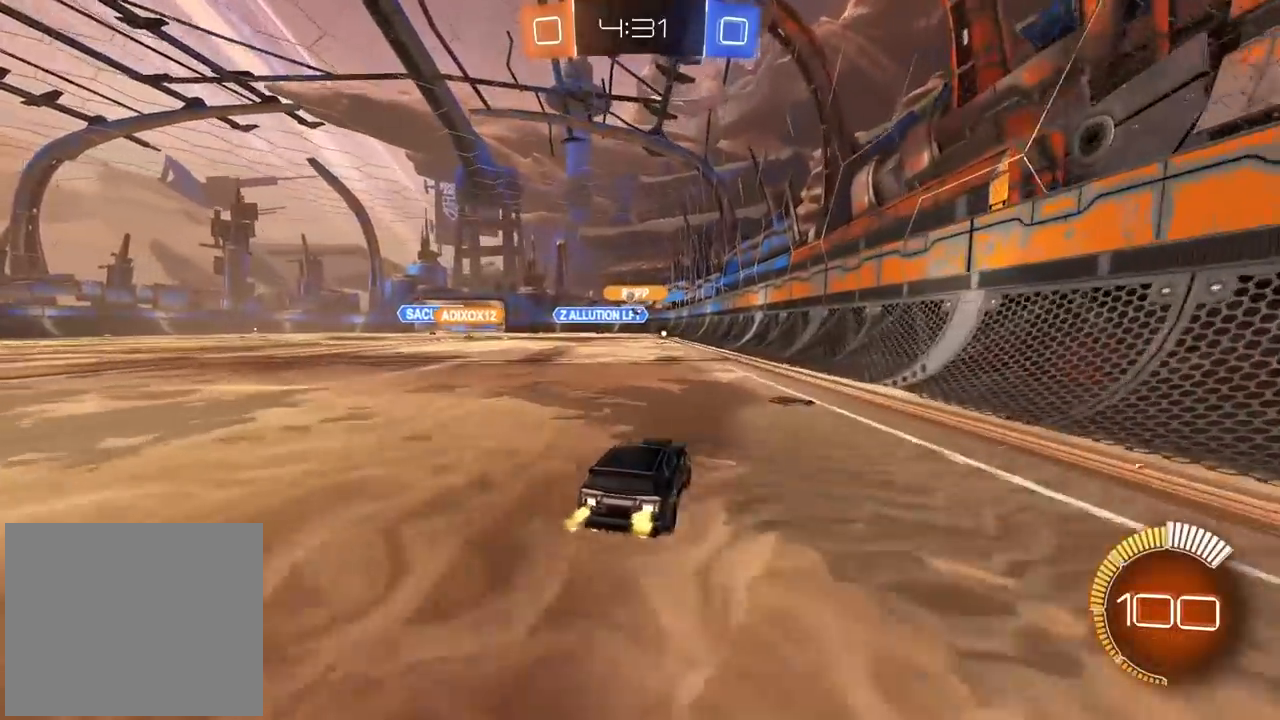
{"dt_ms": 500, "buttons": ["CIRCLE", "R2"], "left_stick": "center", "right_stick": "center", "events": [[400, "CIRCLE", "down"]]}
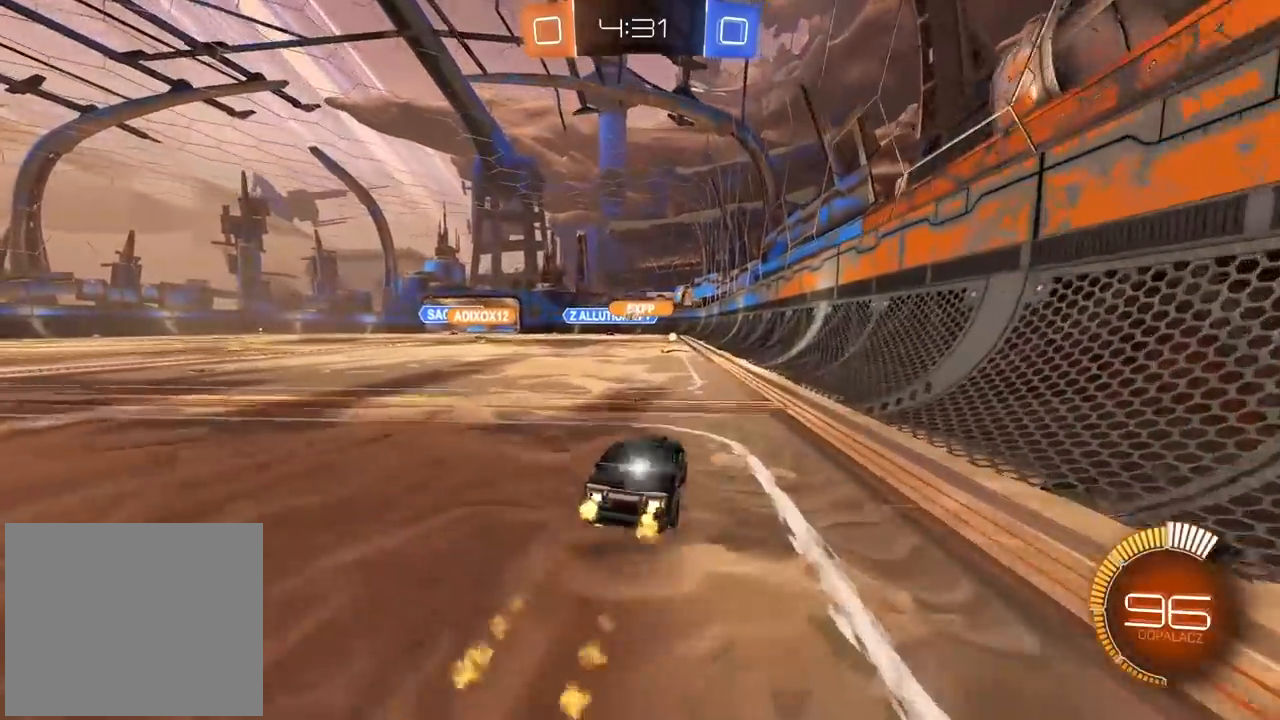
{"dt_ms": 500, "buttons": ["R2"], "left_stick": "center", "right_stick": "center", "events": [[183, "CIRCLE", "up"]]}
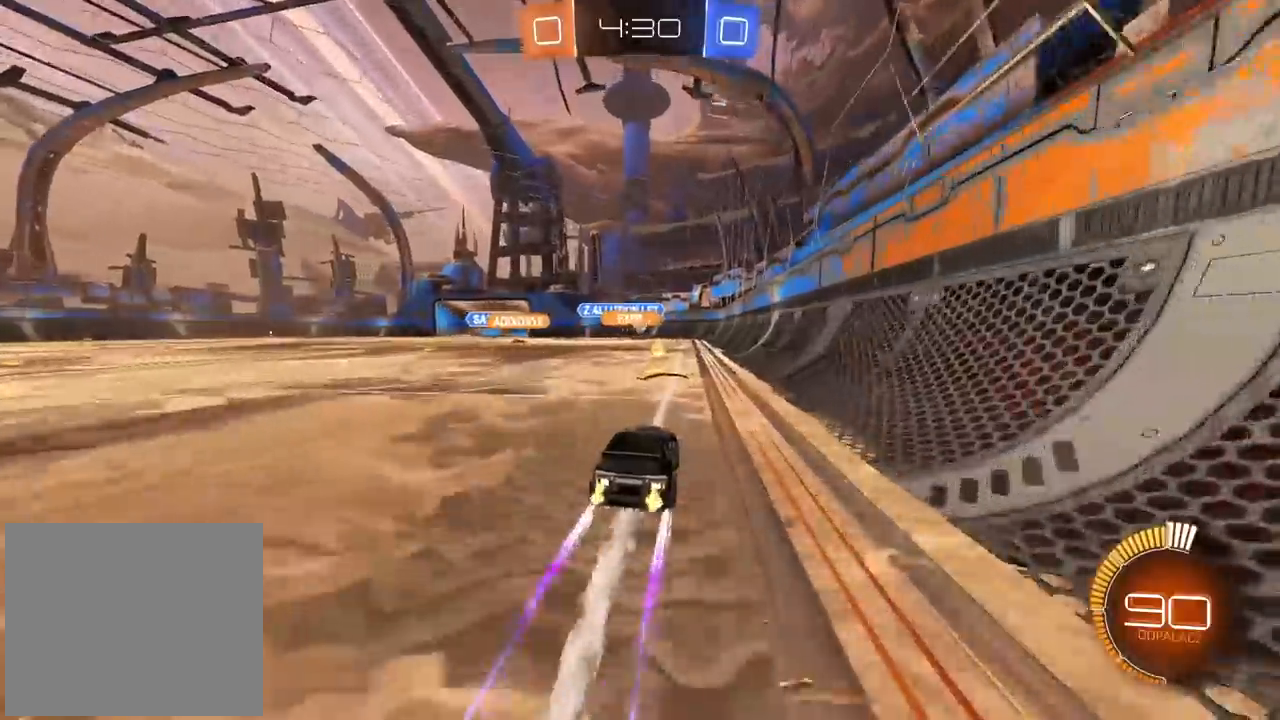
{"dt_ms": 500, "buttons": [], "left_stick": "center", "right_stick": "center", "events": [[250, "R2", "up"], [250, "left_stick", "left"], [433, "left_stick", "center"]]}
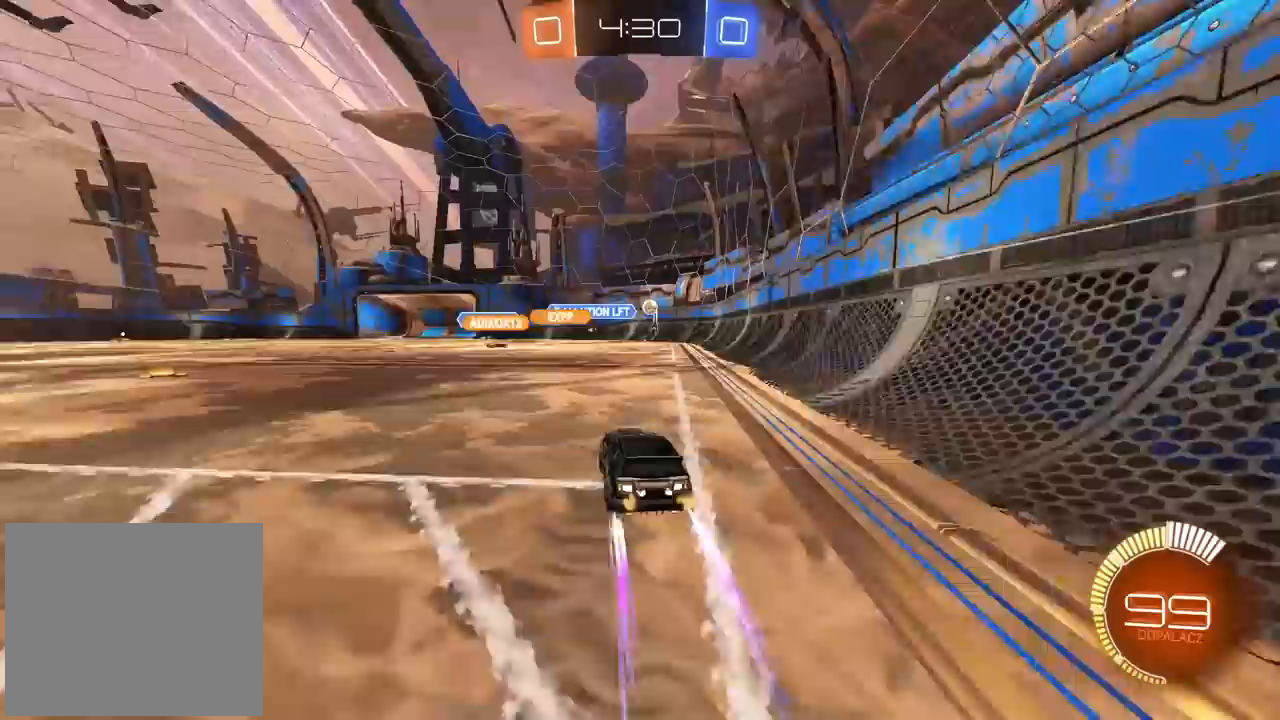
{"dt_ms": 500, "buttons": [], "left_stick": "center", "right_stick": "center", "events": [[83, "L2", "down"], [233, "L2", "up"]]}
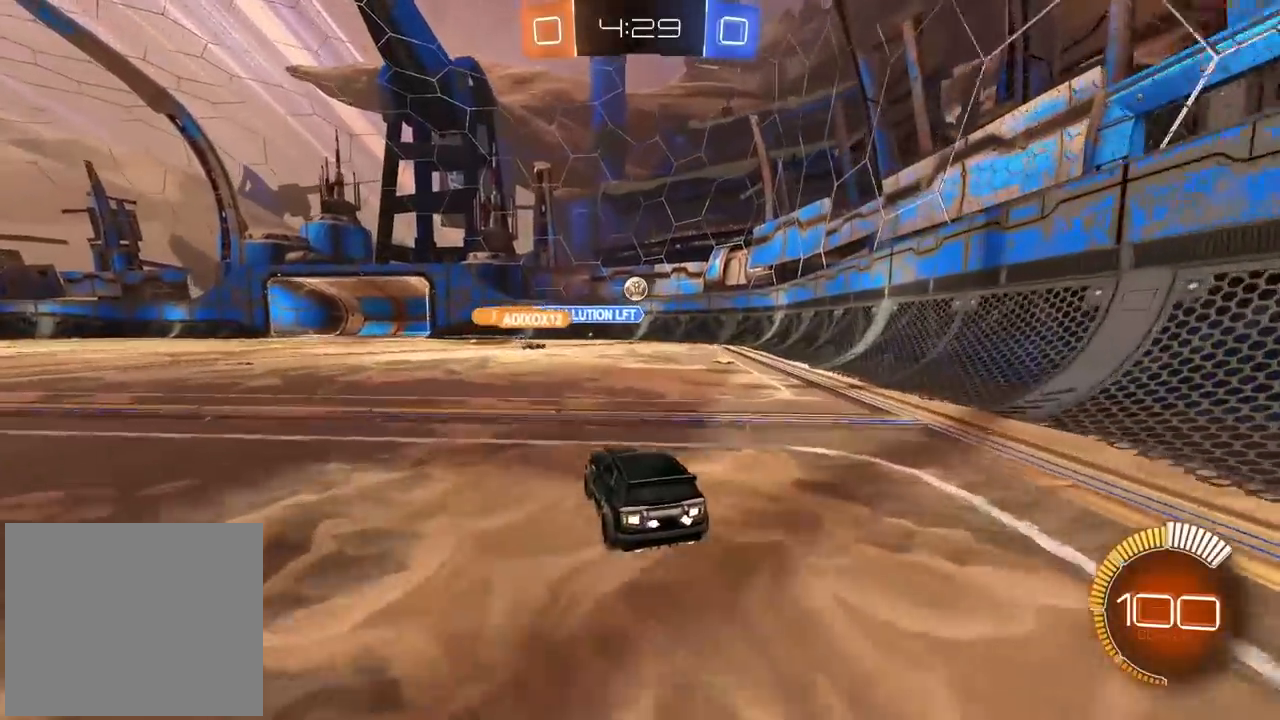
{"dt_ms": 500, "buttons": ["CIRCLE", "R2"], "left_stick": "center", "right_stick": "center", "events": [[200, "R2", "down"], [500, "CIRCLE", "down"]]}
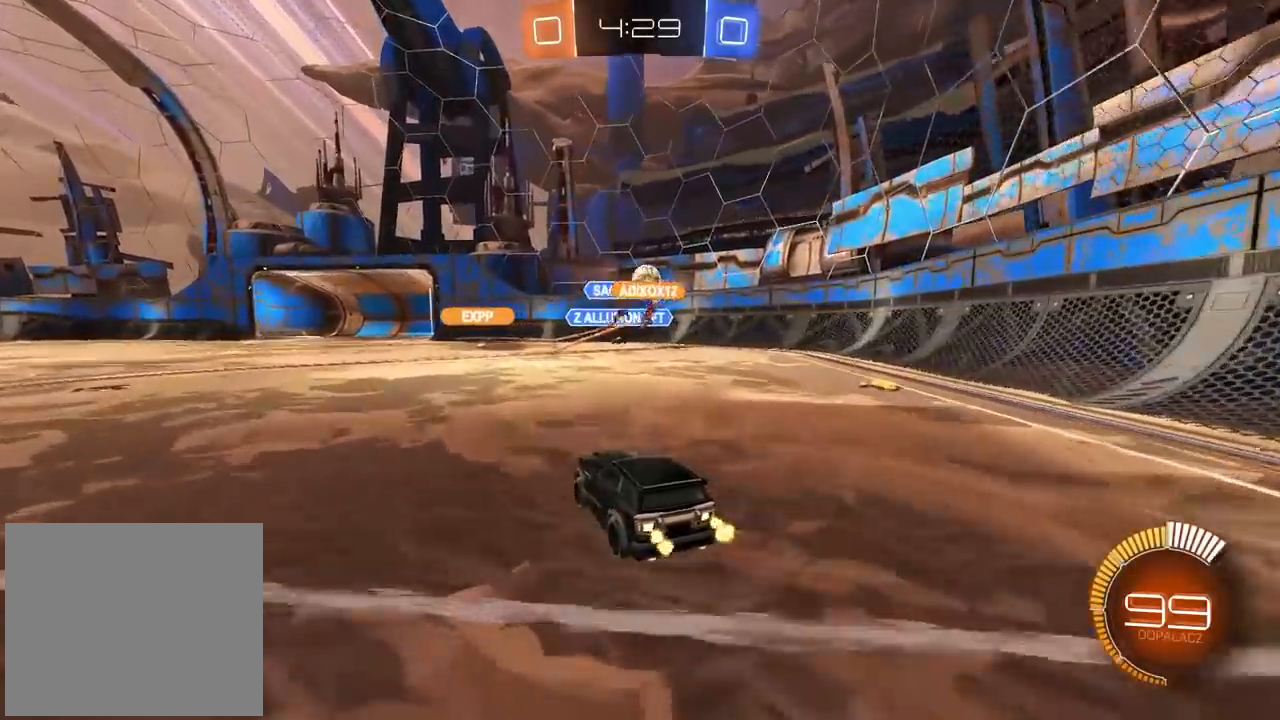
{"dt_ms": 500, "buttons": ["R2"], "left_stick": "center", "right_stick": "center", "events": [[83, "CIRCLE", "up"], [167, "R2", "up"], [200, "L2", "down"], [217, "L1", "down"], [300, "L1", "up"], [350, "left_stick", "left"], [367, "L2", "up"], [400, "left_stick", "center"], [417, "R2", "down"]]}
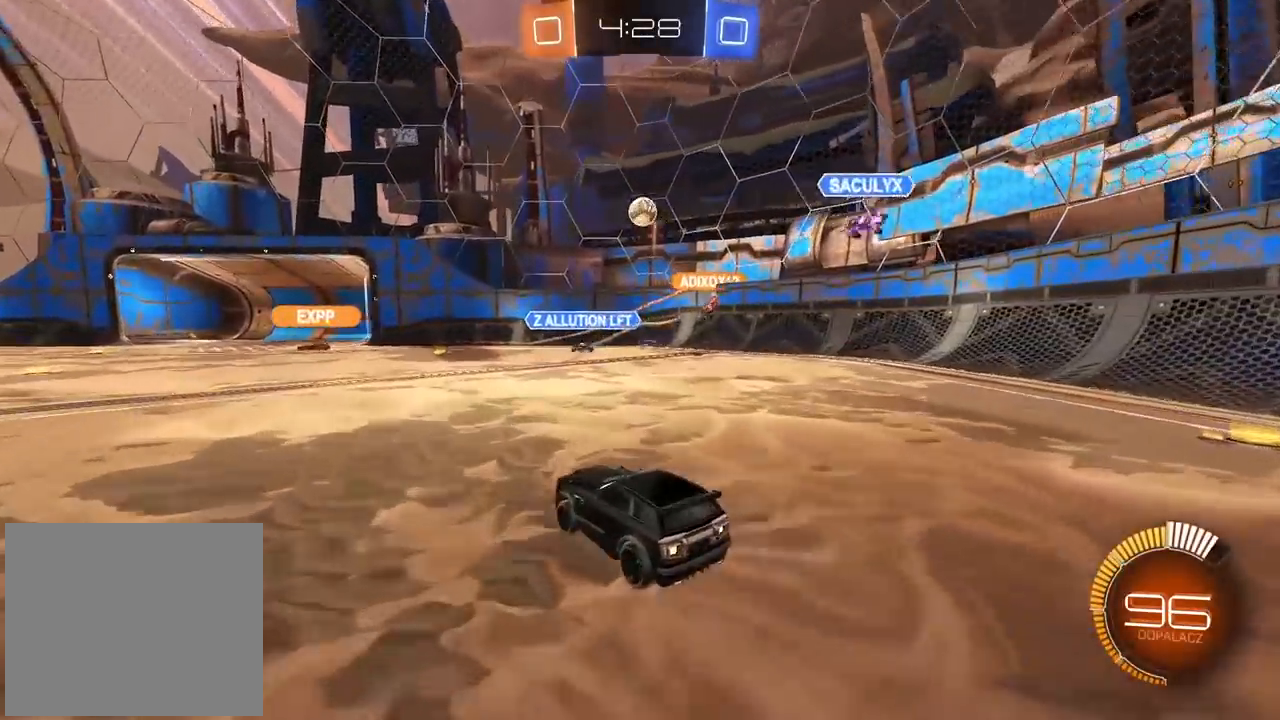
{"dt_ms": 1000, "buttons": ["CIRCLE", "L2", "R2"], "left_stick": "center", "right_stick": "center", "events": [[117, "R2", "up"], [133, "CROSS", "down"], [167, "left_stick", "down"], [267, "CROSS", "up"], [300, "CIRCLE", "down"], [300, "R2", "down"], [333, "CROSS", "down"], [350, "left_stick", "center"], [450, "left_stick", "down-left"], [500, "L2", "down"], [567, "left_stick", "center"], [650, "left_stick", "down-left"], [733, "CIRCLE", "up"], [733, "CROSS", "up"], [750, "left_stick", "left"], [950, "CIRCLE", "down"], [983, "left_stick", "center"]]}
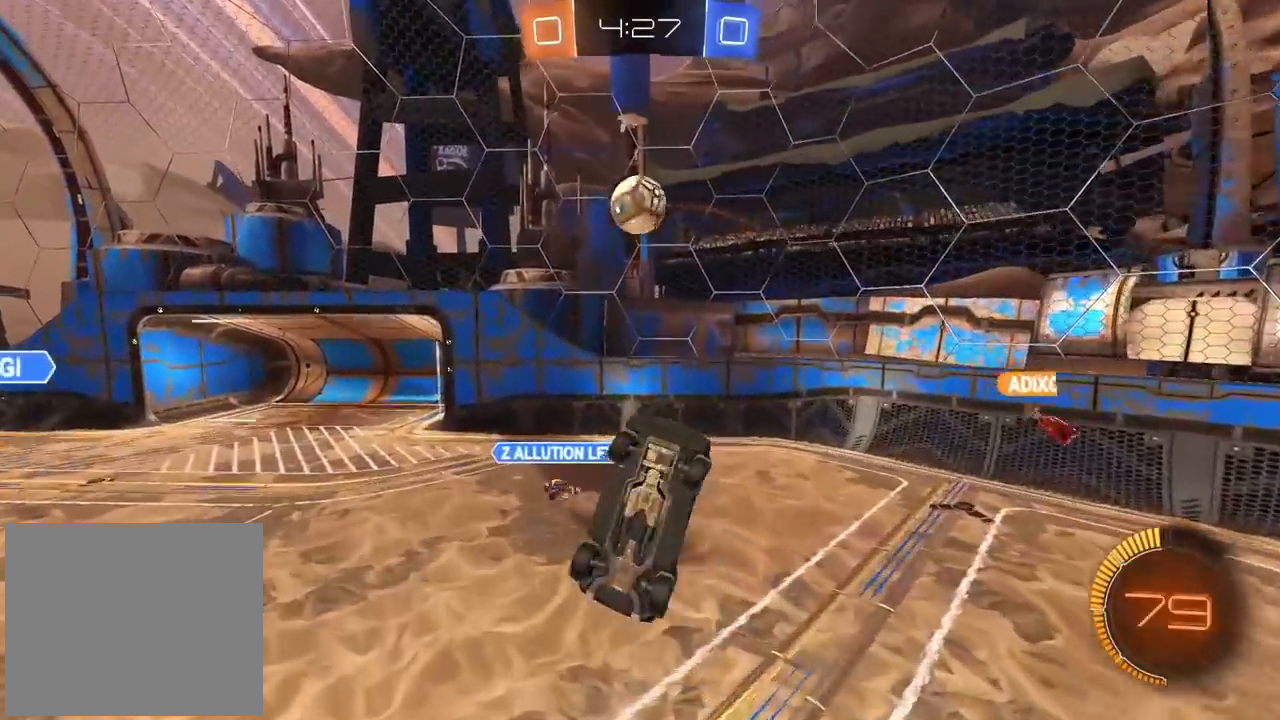
{"dt_ms": 500, "buttons": ["CIRCLE", "R2"], "left_stick": "up", "right_stick": "center", "events": [[83, "CIRCLE", "up"], [83, "left_stick", "down"], [117, "R2", "up"], [267, "R2", "down"], [283, "CIRCLE", "down"], [300, "left_stick", "up-left"], [350, "L2", "up"], [433, "left_stick", "up"]]}
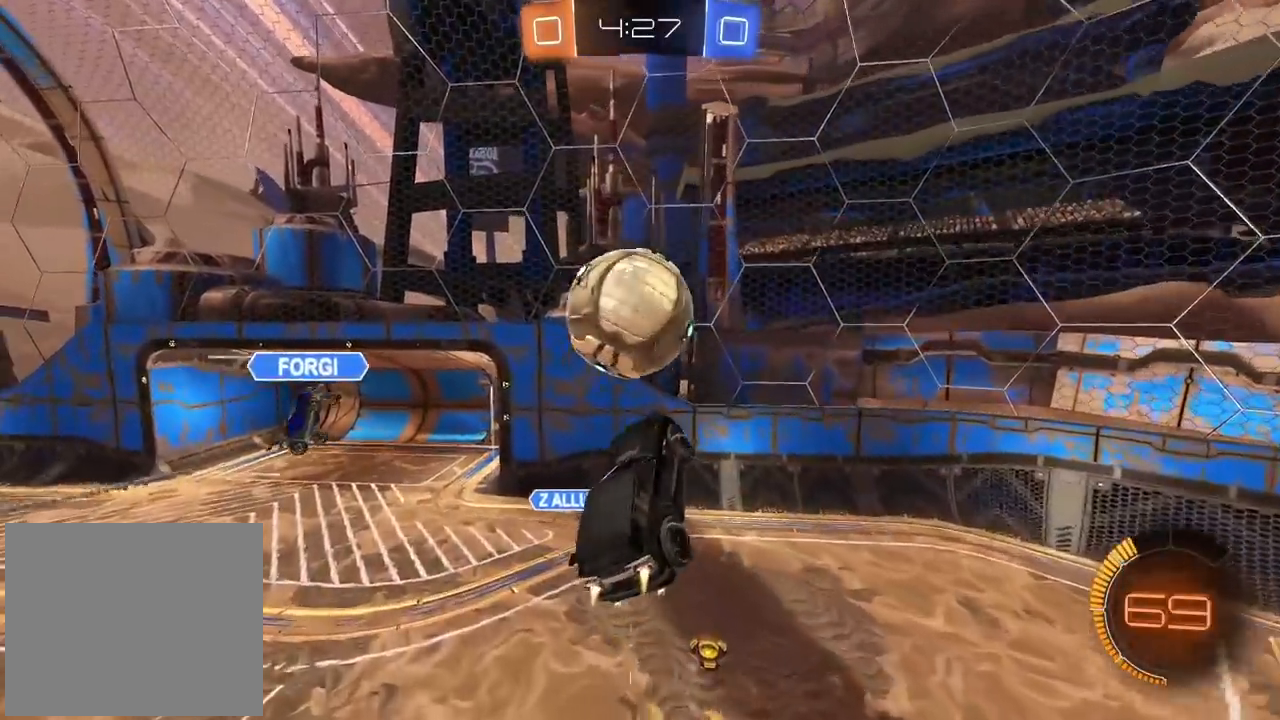
{"dt_ms": 500, "buttons": ["L2"], "left_stick": "down-left", "right_stick": "center", "events": [[17, "L2", "down"], [67, "CIRCLE", "up"], [217, "left_stick", "right"], [283, "left_stick", "down"], [383, "R2", "up"], [467, "left_stick", "down-left"]]}
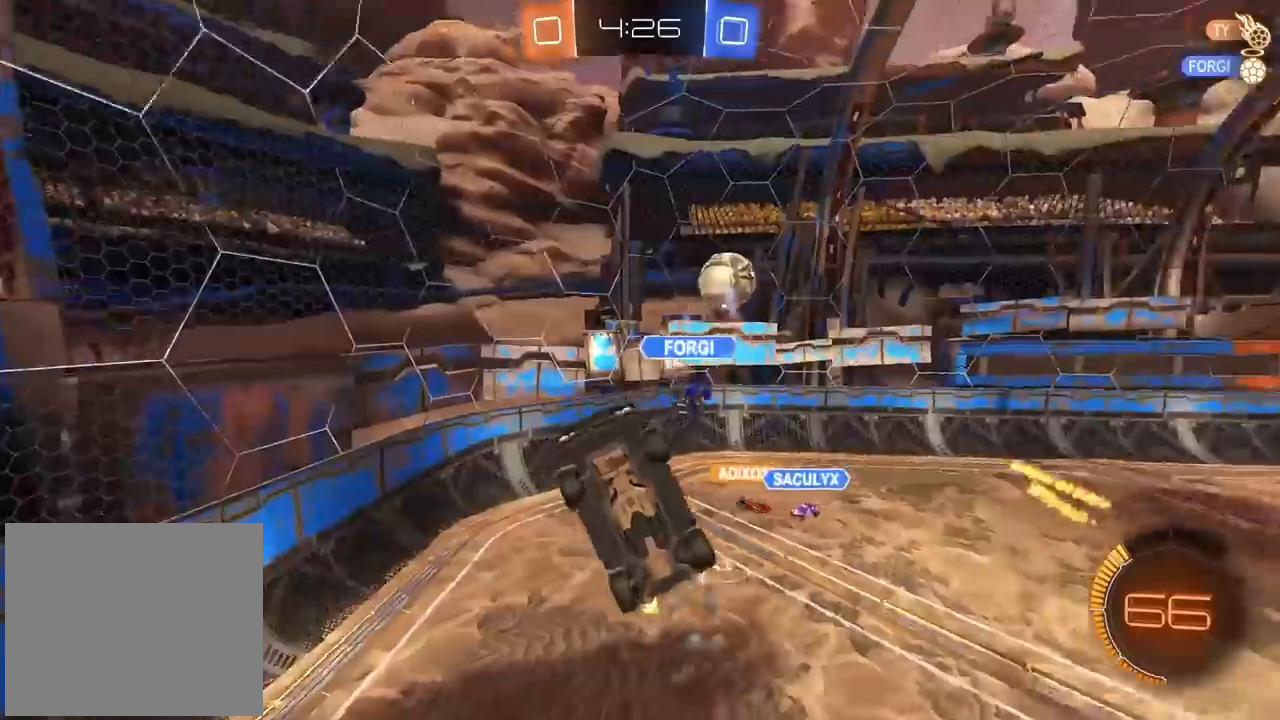
{"dt_ms": 500, "buttons": ["L2"], "left_stick": "up-right", "right_stick": "center", "events": [[100, "left_stick", "left"], [300, "left_stick", "up"], [417, "left_stick", "up-right"]]}
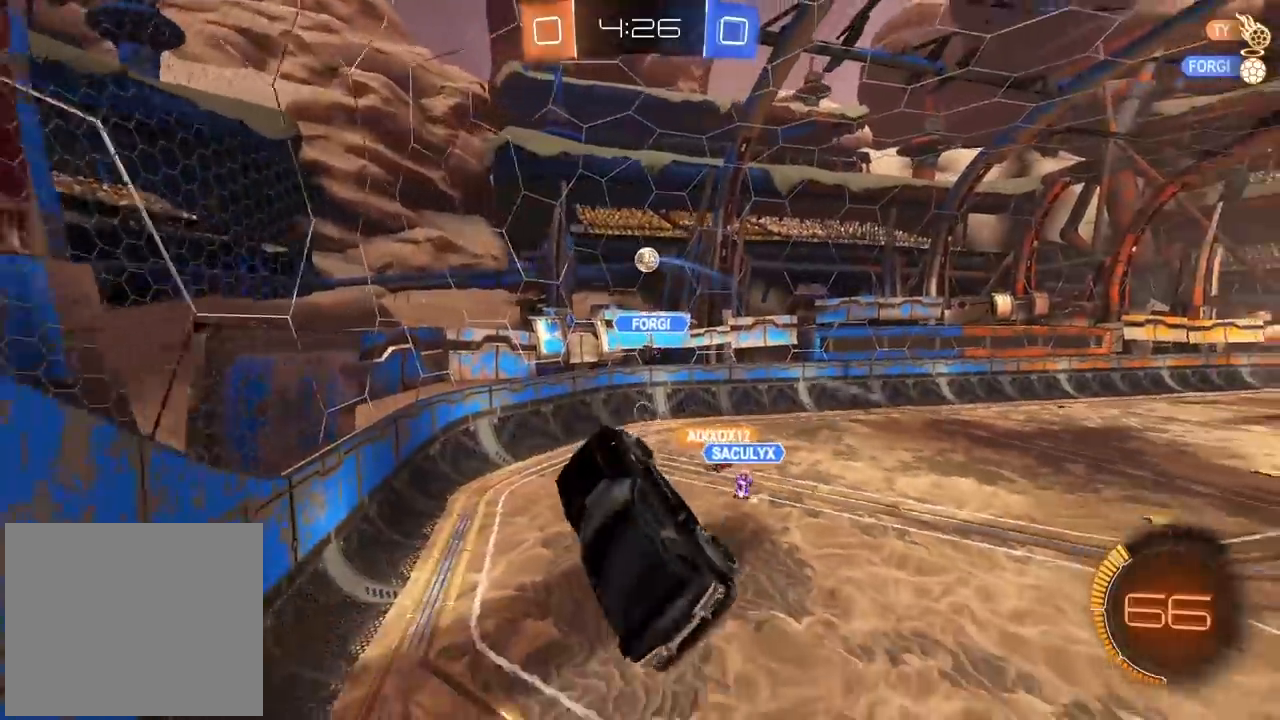
{"dt_ms": 500, "buttons": ["R2"], "left_stick": "right", "right_stick": "center", "events": [[67, "L2", "up"], [67, "left_stick", "right"], [283, "R2", "down"], [300, "left_stick", "center"], [417, "left_stick", "right"]]}
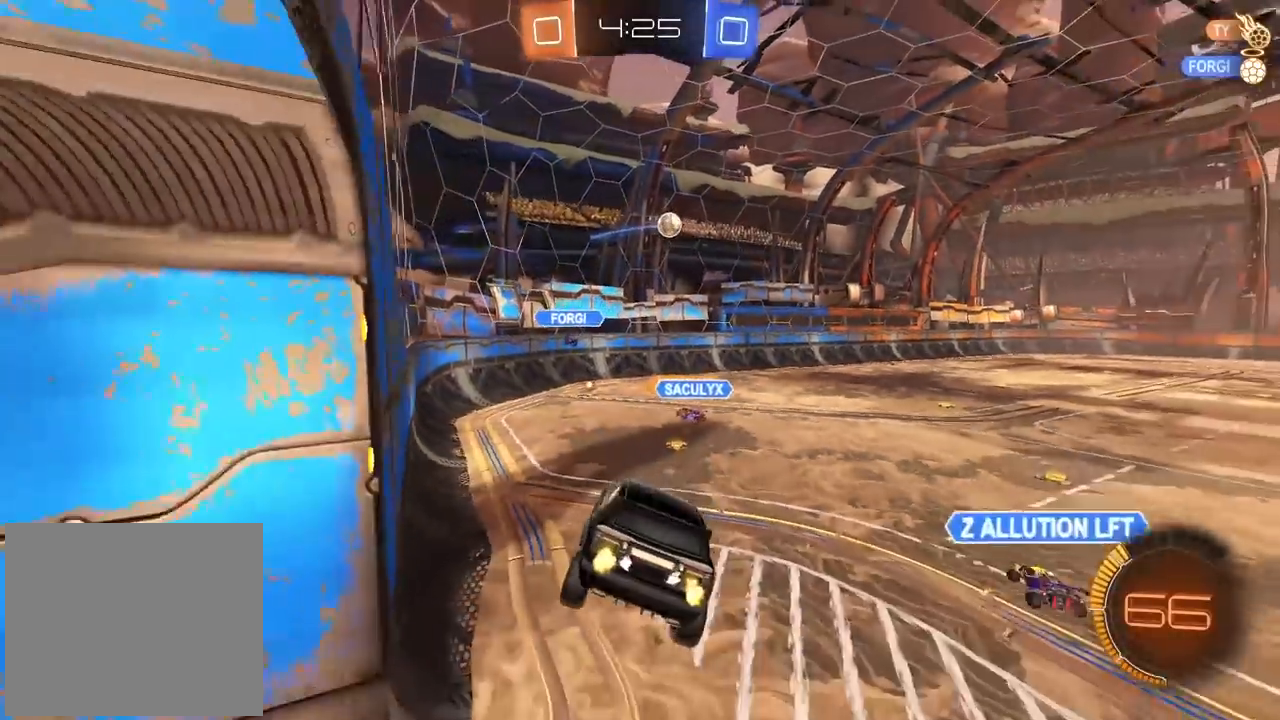
{"dt_ms": 500, "buttons": ["R2"], "left_stick": "center", "right_stick": "center", "events": [[33, "left_stick", "center"], [167, "left_stick", "right"], [283, "left_stick", "center"]]}
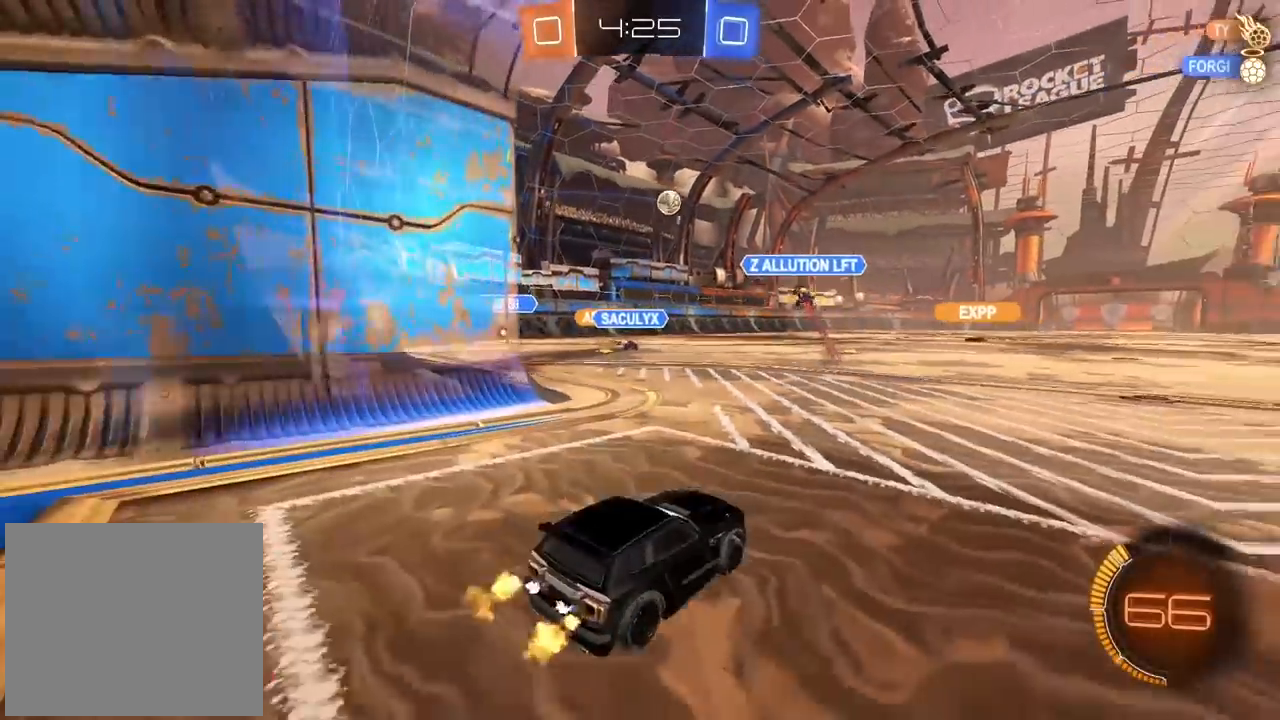
{"dt_ms": 500, "buttons": ["CIRCLE", "R2"], "left_stick": "center", "right_stick": "center", "events": [[300, "left_stick", "right"], [350, "CIRCLE", "down"], [417, "left_stick", "center"]]}
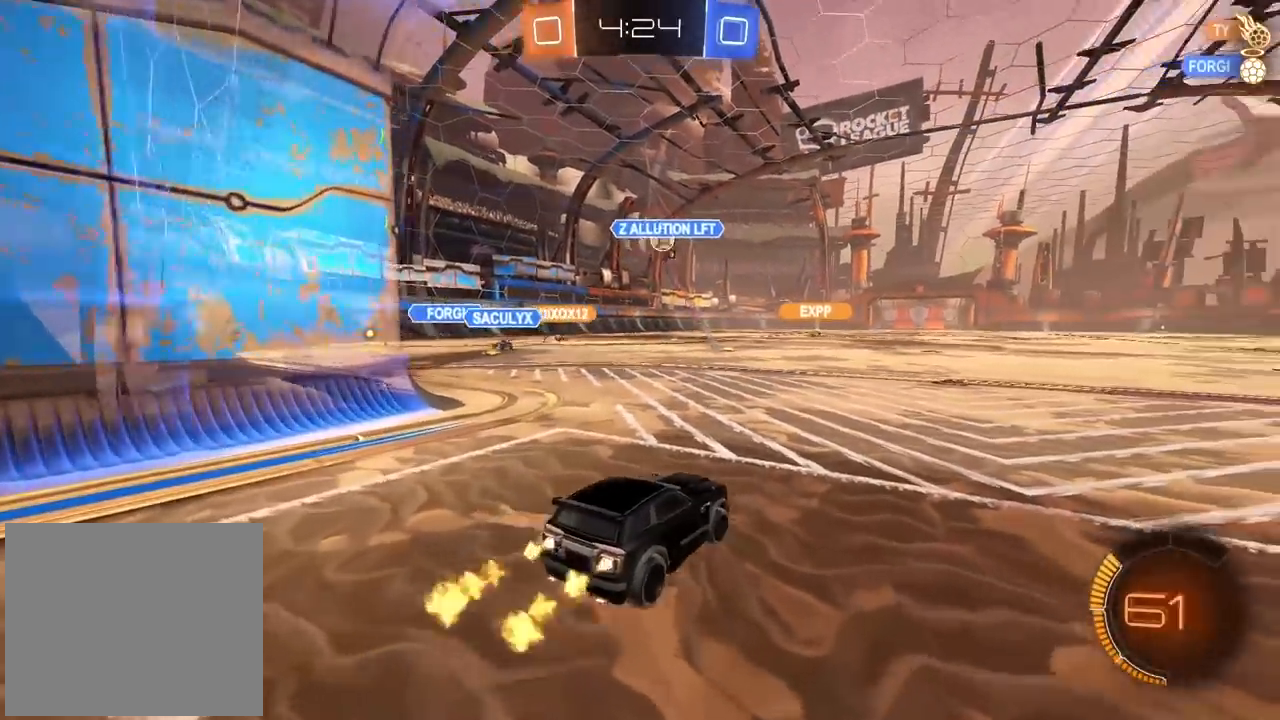
{"dt_ms": 500, "buttons": ["CROSS", "CIRCLE", "R2"], "left_stick": "up", "right_stick": "center", "events": [[433, "CROSS", "down"], [433, "left_stick", "up"]]}
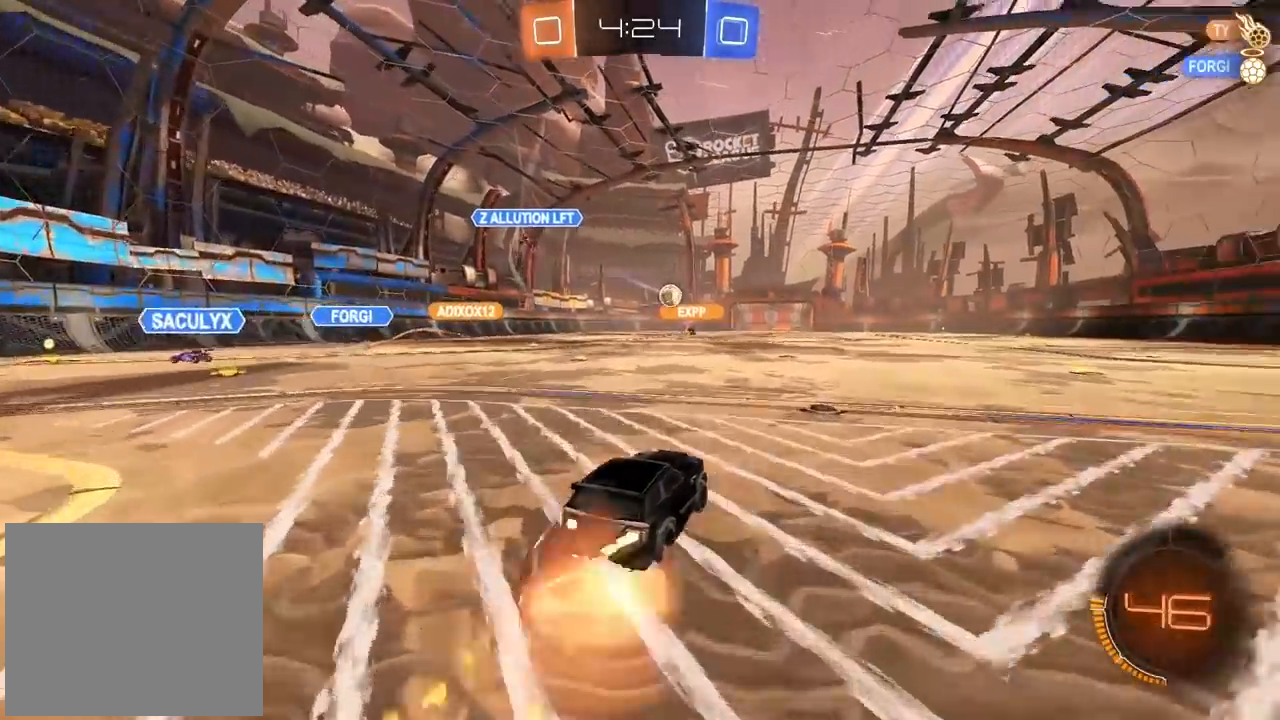
{"dt_ms": 500, "buttons": [], "left_stick": "center", "right_stick": "center", "events": [[33, "CROSS", "up"], [50, "CIRCLE", "up"], [83, "CIRCLE", "down"], [100, "CROSS", "down"], [233, "CIRCLE", "up"], [233, "CROSS", "up"], [283, "left_stick", "center"], [433, "R2", "up"]]}
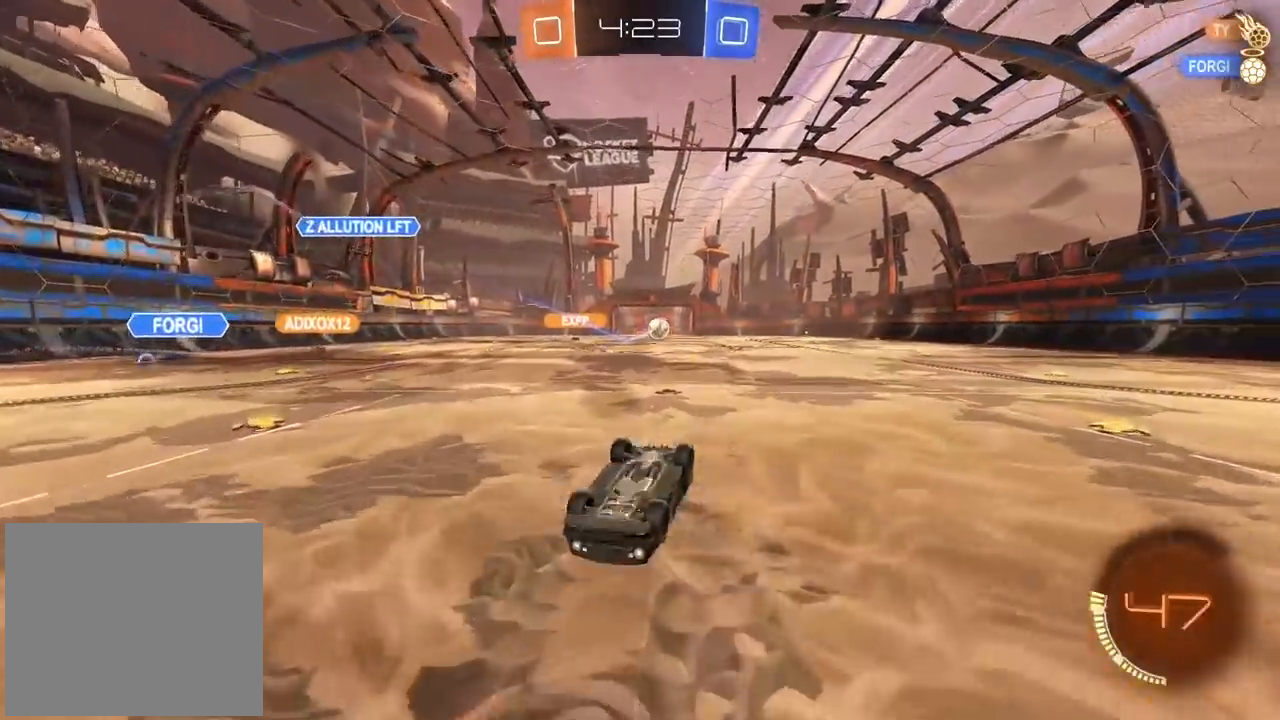
{"dt_ms": 500, "buttons": ["R2", "DPAD_DOWN"], "left_stick": "center", "right_stick": "center", "events": [[17, "DPAD_DOWN", "down"], [483, "R2", "down"]]}
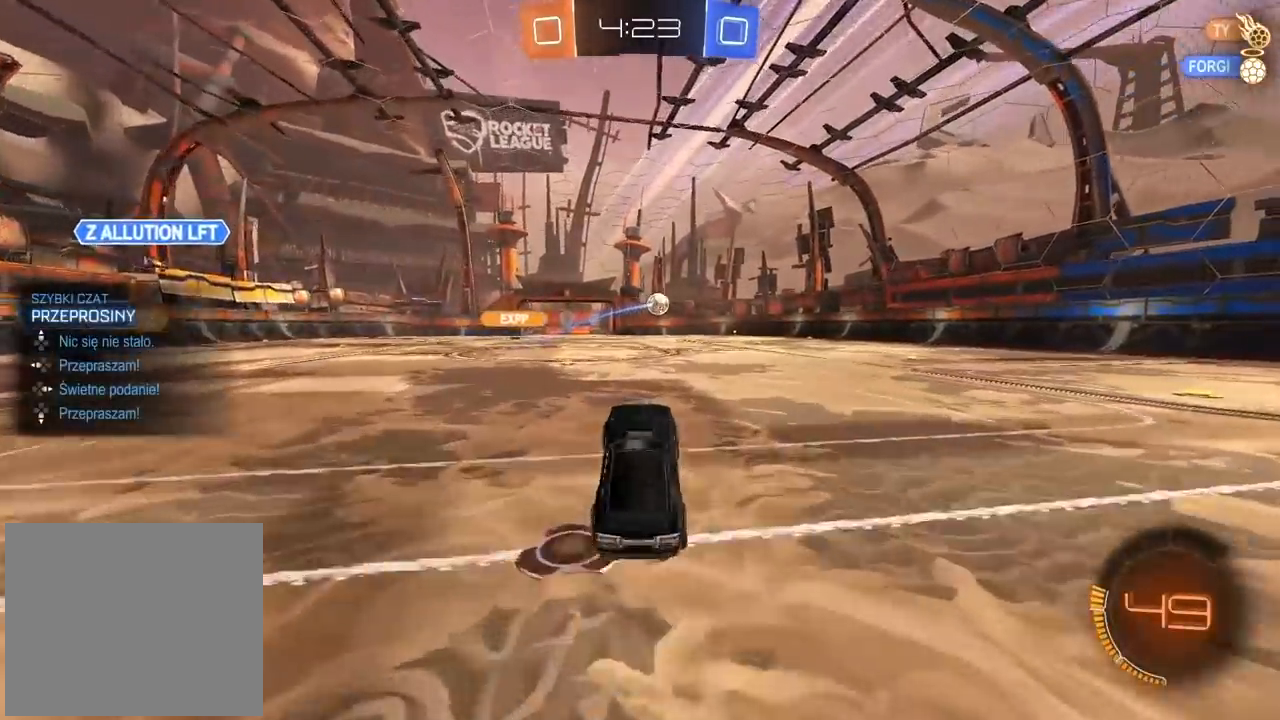
{"dt_ms": 500, "buttons": ["CROSS", "R2"], "left_stick": "up", "right_stick": "center", "events": [[133, "DPAD_DOWN", "up"], [333, "left_stick", "left"], [467, "CROSS", "down"], [467, "left_stick", "up"]]}
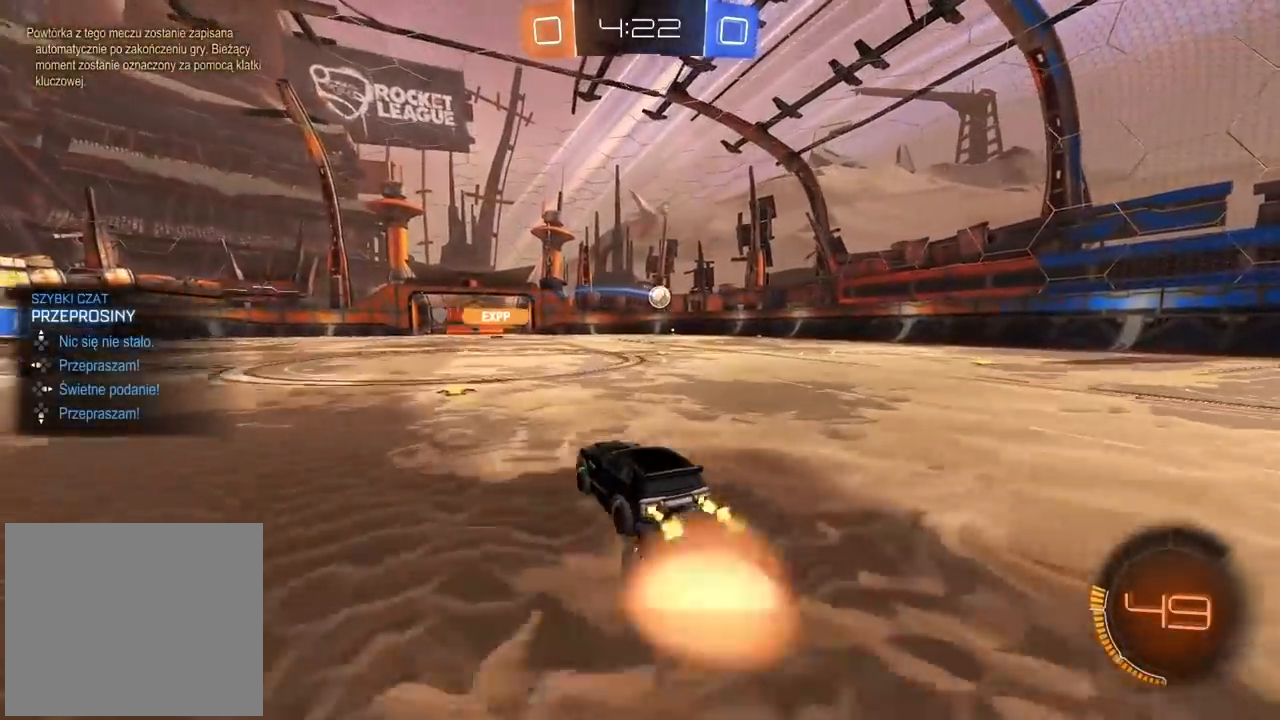
{"dt_ms": 500, "buttons": ["R2"], "left_stick": "center", "right_stick": "center", "events": [[33, "CROSS", "up"], [100, "CROSS", "down"], [200, "CROSS", "up"], [283, "left_stick", "center"]]}
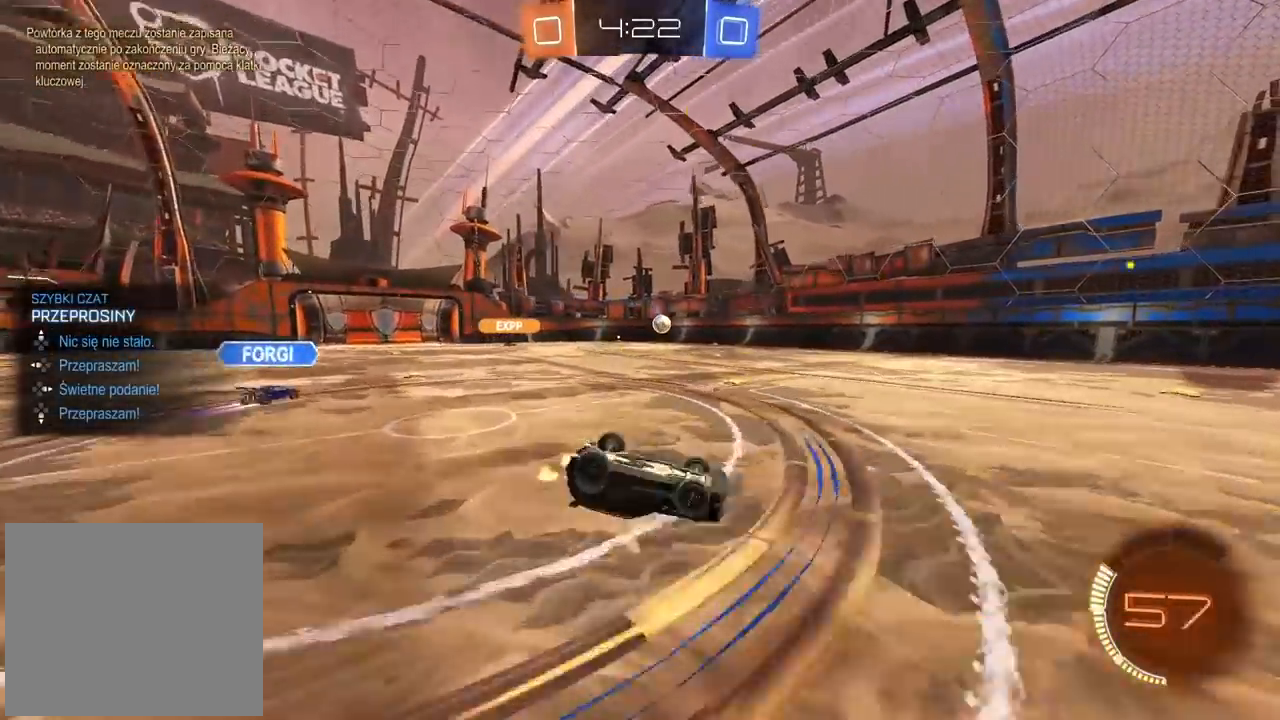
{"dt_ms": 500, "buttons": ["R2"], "left_stick": "left", "right_stick": "center", "events": [[250, "TRIANGLE", "down"], [333, "TRIANGLE", "up"], [483, "left_stick", "left"]]}
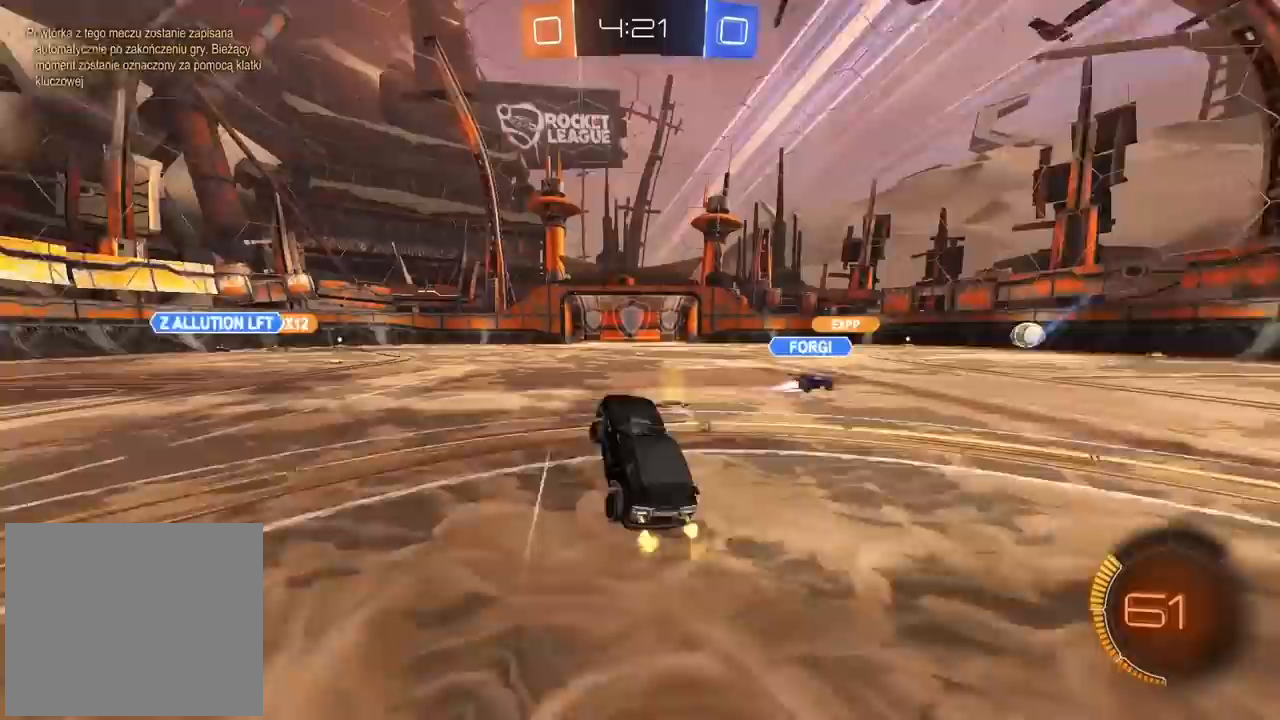
{"dt_ms": 500, "buttons": ["R2"], "left_stick": "left", "right_stick": "center", "events": [[233, "TRIANGLE", "down"], [317, "TRIANGLE", "up"]]}
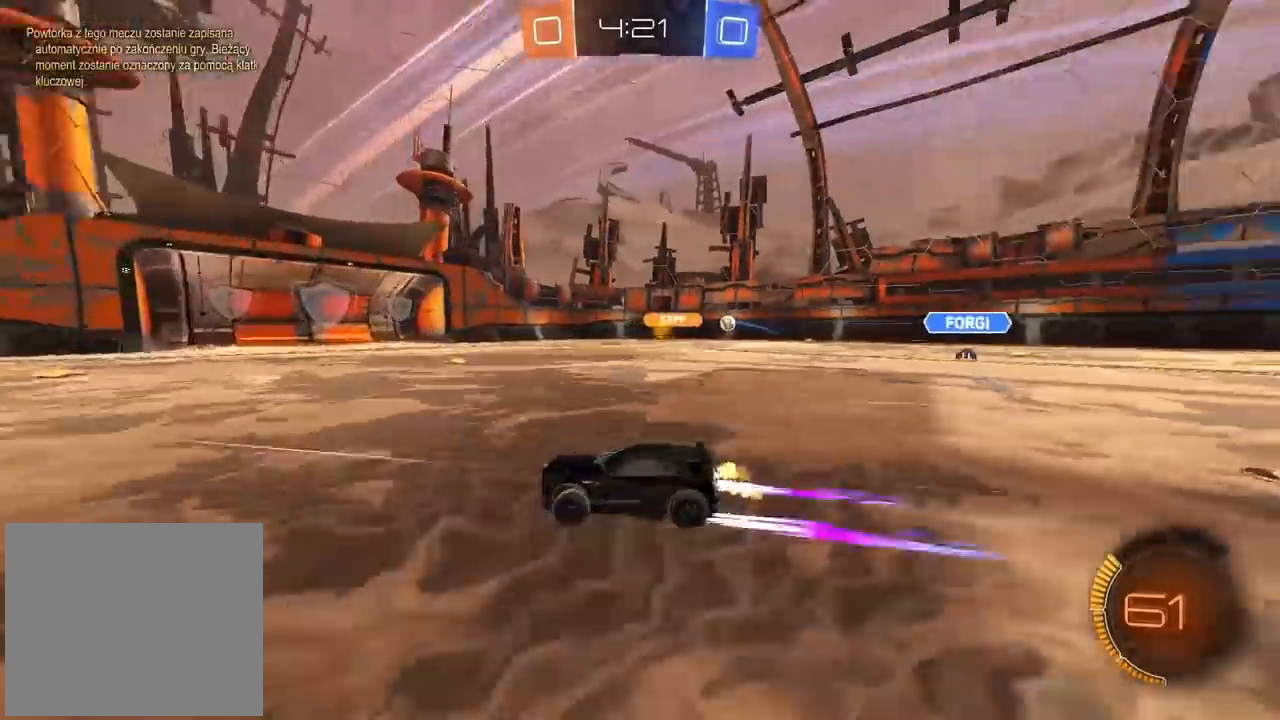
{"dt_ms": 500, "buttons": ["R2"], "left_stick": "right", "right_stick": "center", "events": [[233, "left_stick", "center"], [400, "left_stick", "right"]]}
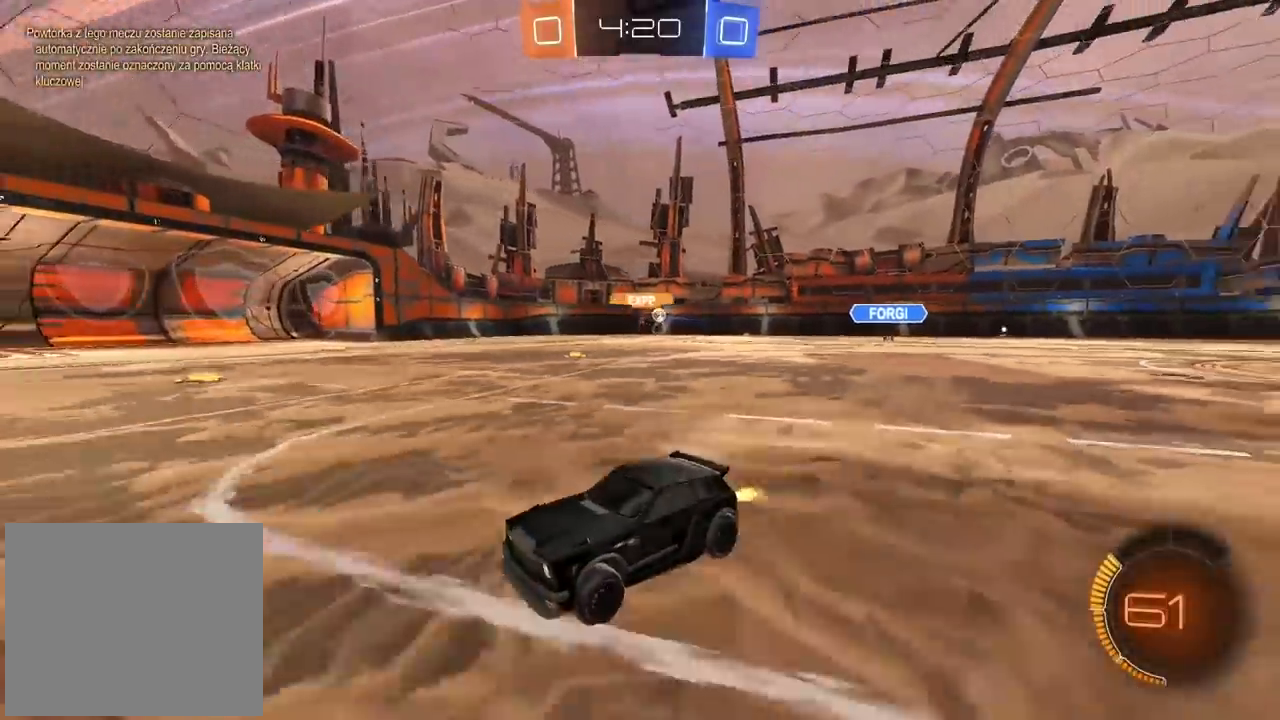
{"dt_ms": 1000, "buttons": ["R2"], "left_stick": "right", "right_stick": "center", "events": [[33, "left_stick", "center"], [500, "left_stick", "right"]]}